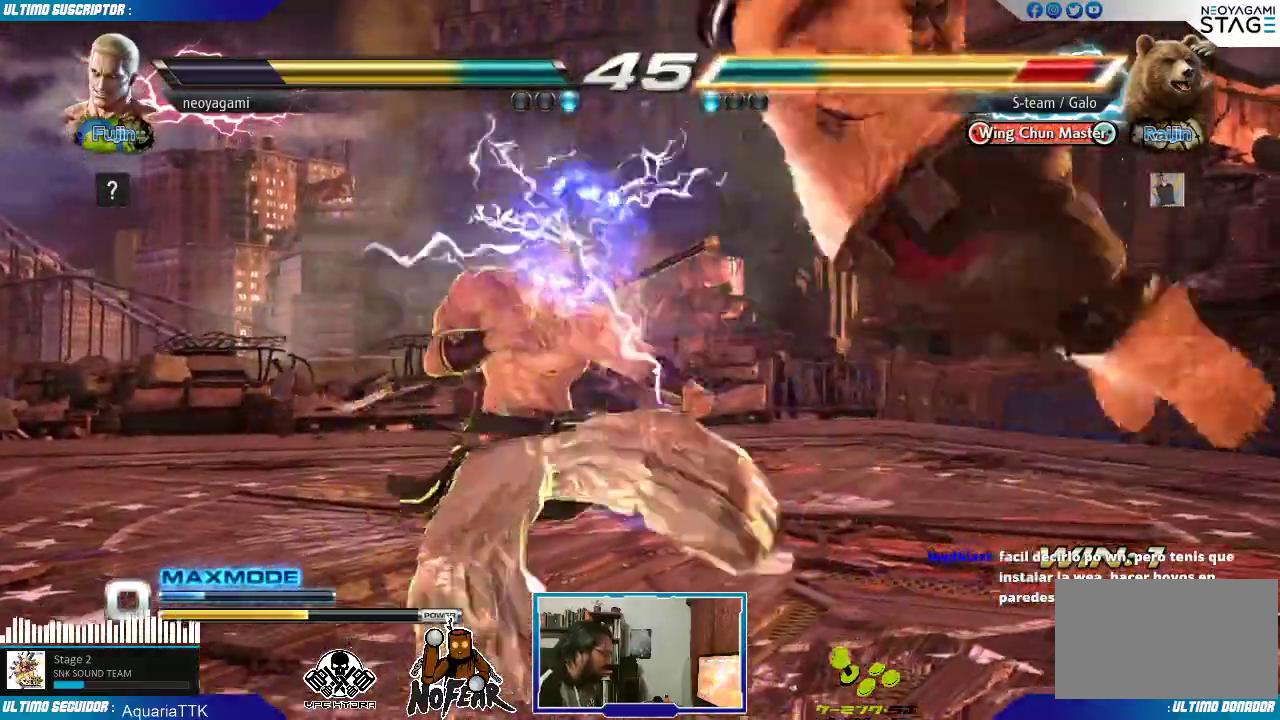
Gameplay with a controller (arcade stick); each line is a JSON object with the inputs held at the frame after it. "events" lists button and stick changes between this image and that frame as [ms after this image, input, new state], when the widget could be followed in between. Not read: L3 R3.
{"buttons": ["CROSS"], "left_stick": "left", "events": [[83, "CROSS", "down"], [133, "CROSS", "up"], [183, "CROSS", "down"], [267, "CROSS", "up"], [317, "CROSS", "down"], [383, "CROSS", "up"], [433, "CROSS", "down"]]}
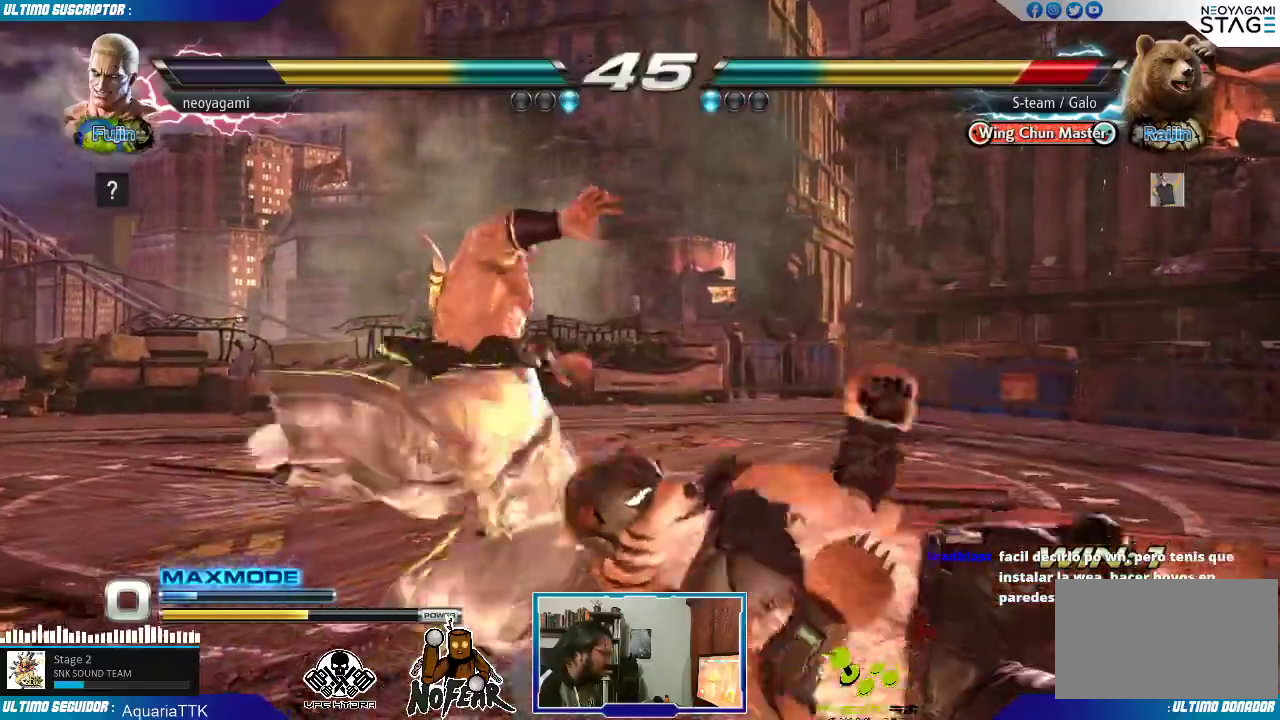
{"buttons": [], "left_stick": "center"}
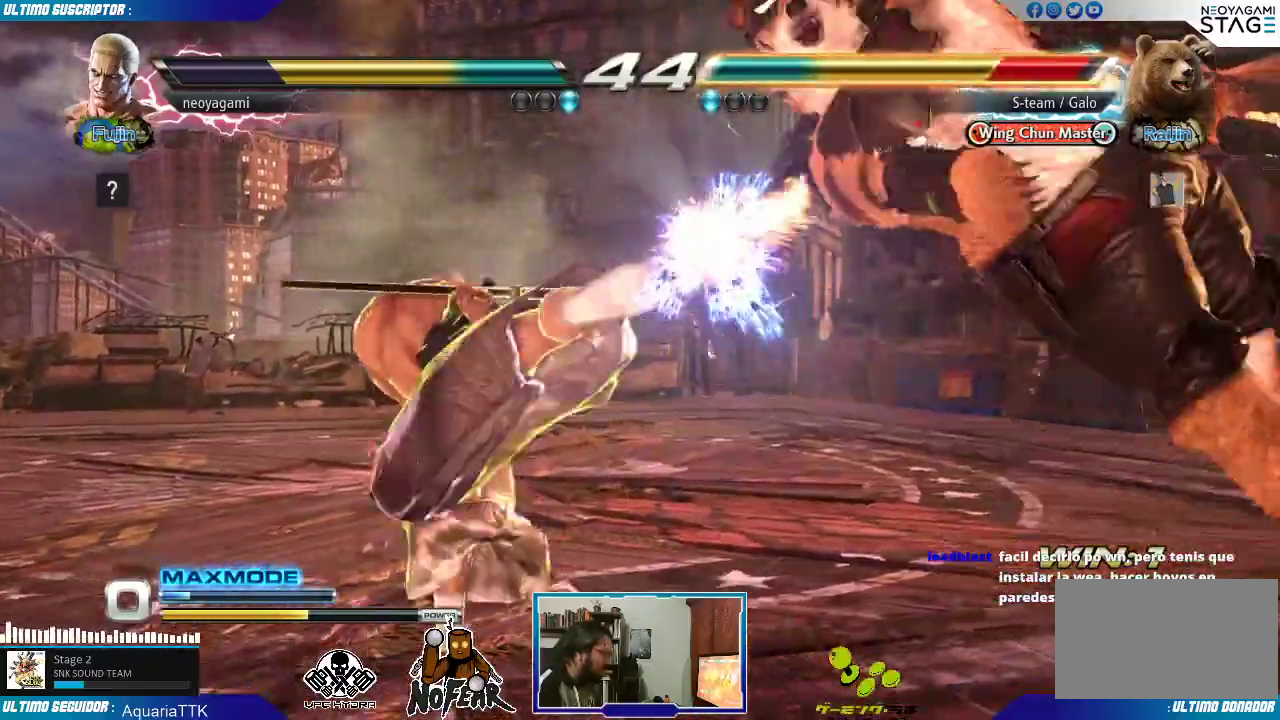
{"buttons": [], "left_stick": "right", "events": [[183, "left_stick", "right"], [250, "left_stick", "center"], [317, "left_stick", "right"], [383, "left_stick", "center"], [433, "left_stick", "right"]]}
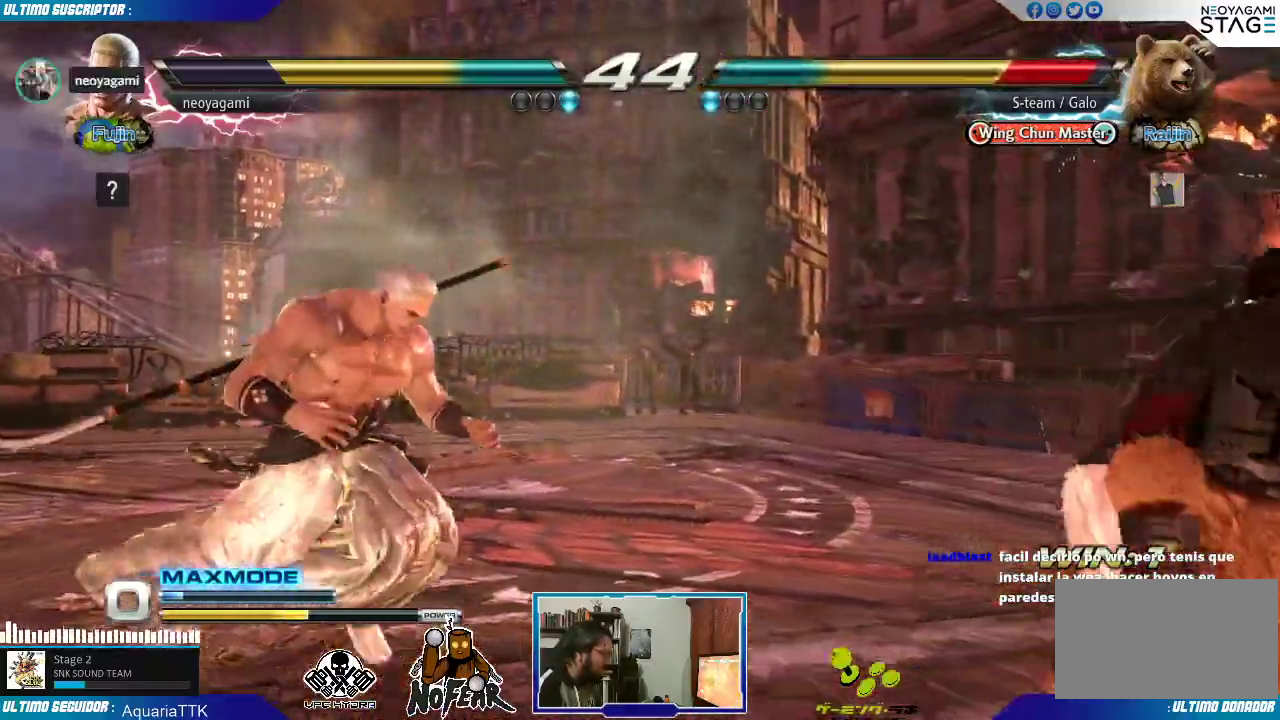
{"buttons": [], "left_stick": "center"}
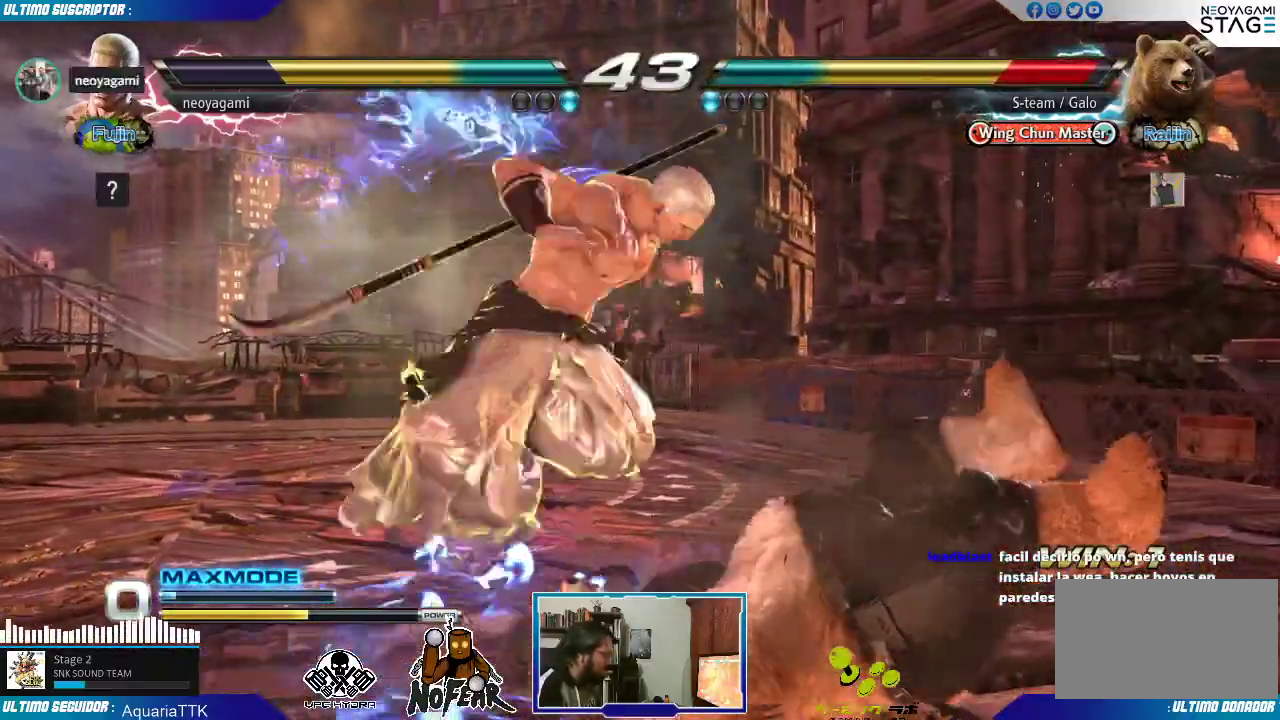
{"buttons": [], "left_stick": "center", "events": [[33, "TRIANGLE", "down"], [117, "TRIANGLE", "up"]]}
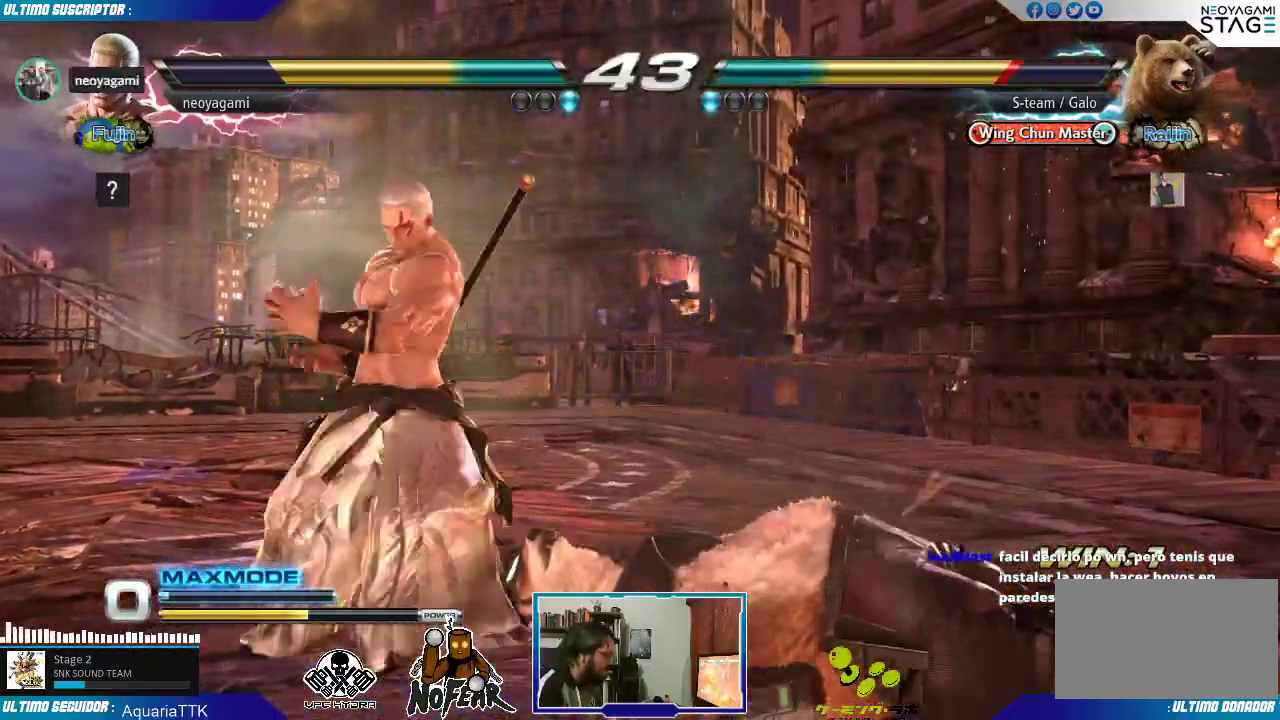
{"buttons": [], "left_stick": "center"}
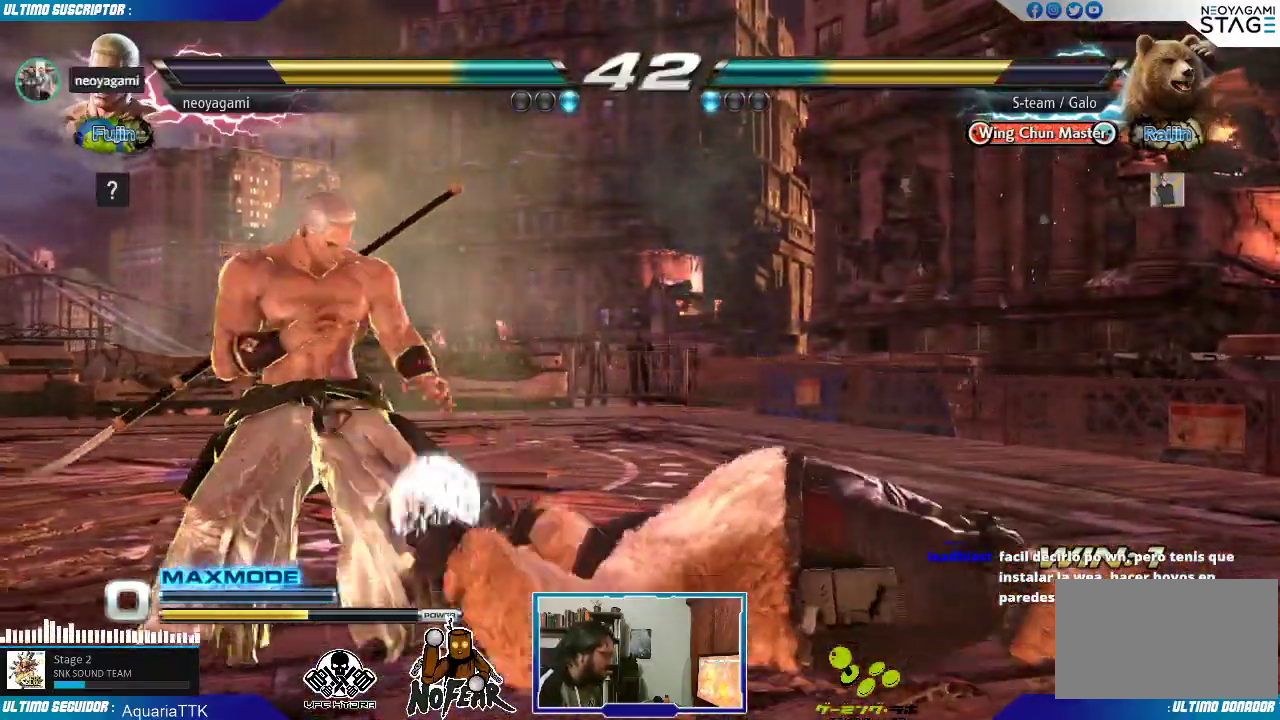
{"buttons": [], "left_stick": "center", "events": [[233, "left_stick", "down"], [283, "CROSS", "down"], [300, "SQUARE", "down"], [333, "CROSS", "up"], [333, "SQUARE", "up"], [367, "left_stick", "center"]]}
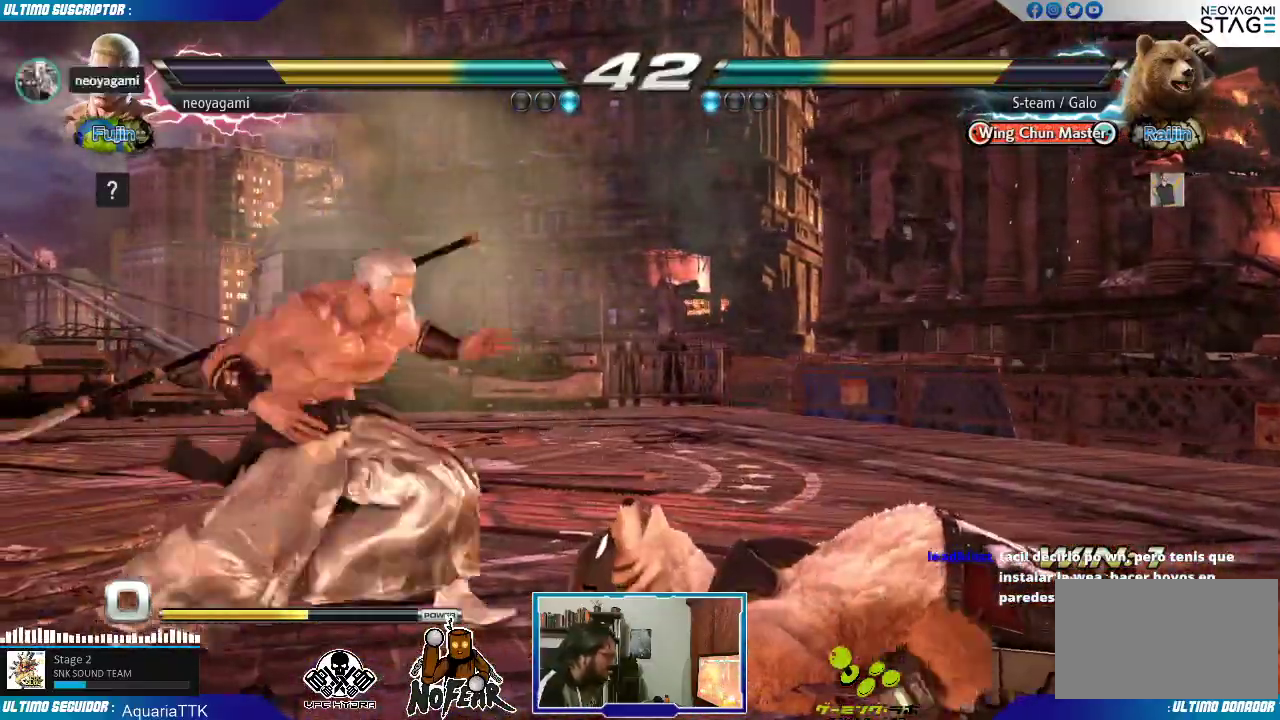
{"buttons": [], "left_stick": "left", "events": [[450, "left_stick", "left"]]}
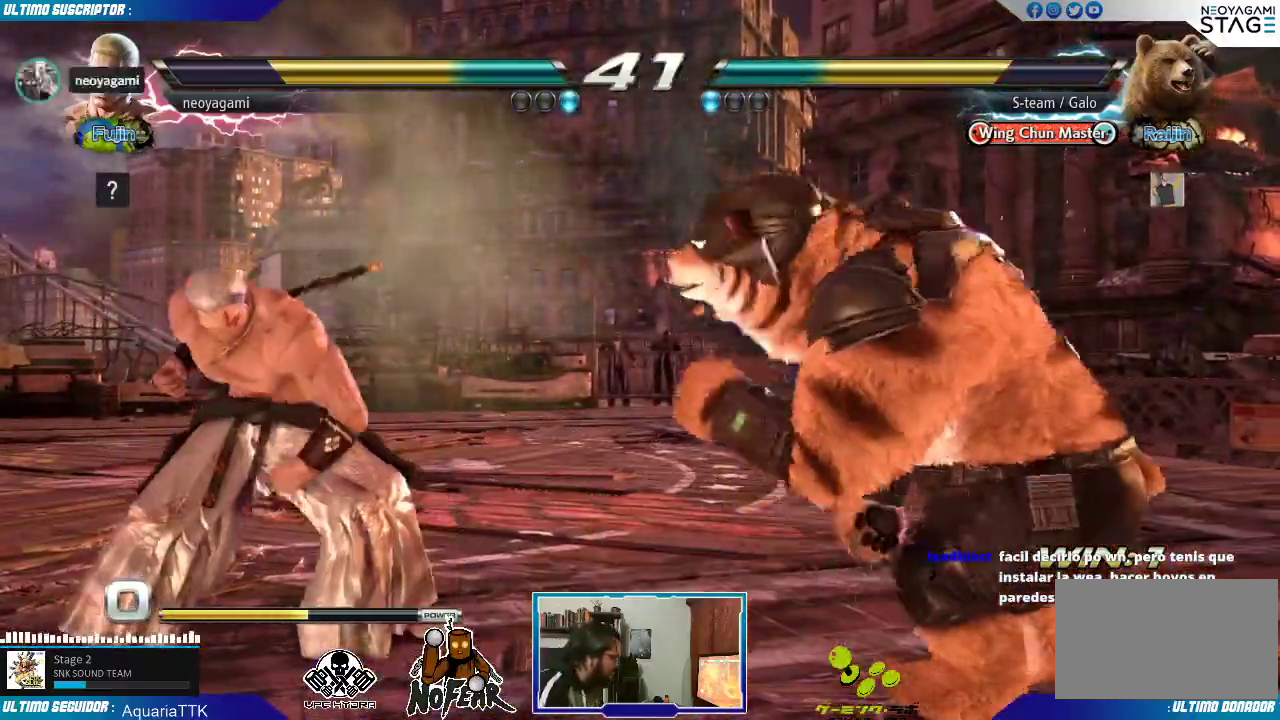
{"buttons": [], "left_stick": "left"}